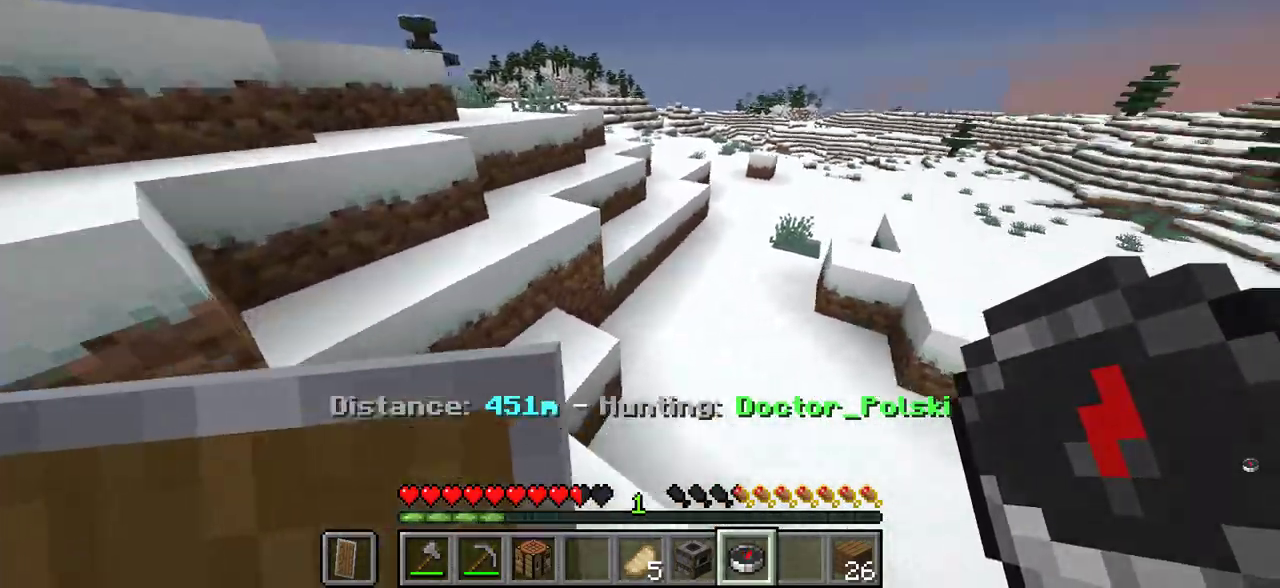
Gameplay with keyboard and mouse; each line is a JSON object with the keys and mouse buttons held at the frame after it. "events" lists presses ("down") and releases ("up") of "a", "d", "s", "w", "mouse_left" and "mouse_right" between this image and that frame as [ms after this image, input, new state], when the widget could be followed in between. "mouse_left", "mouse_right" = the "left", "right" buttons of the "mouse" list. No other keys are recorded. Fast repeated clicks can show as one long hold. Mouse movement is not recorded.
{"keys": ["w"], "mouse": [], "events": [[317, "mouse_right", "down"], [433, "mouse_right", "up"]]}
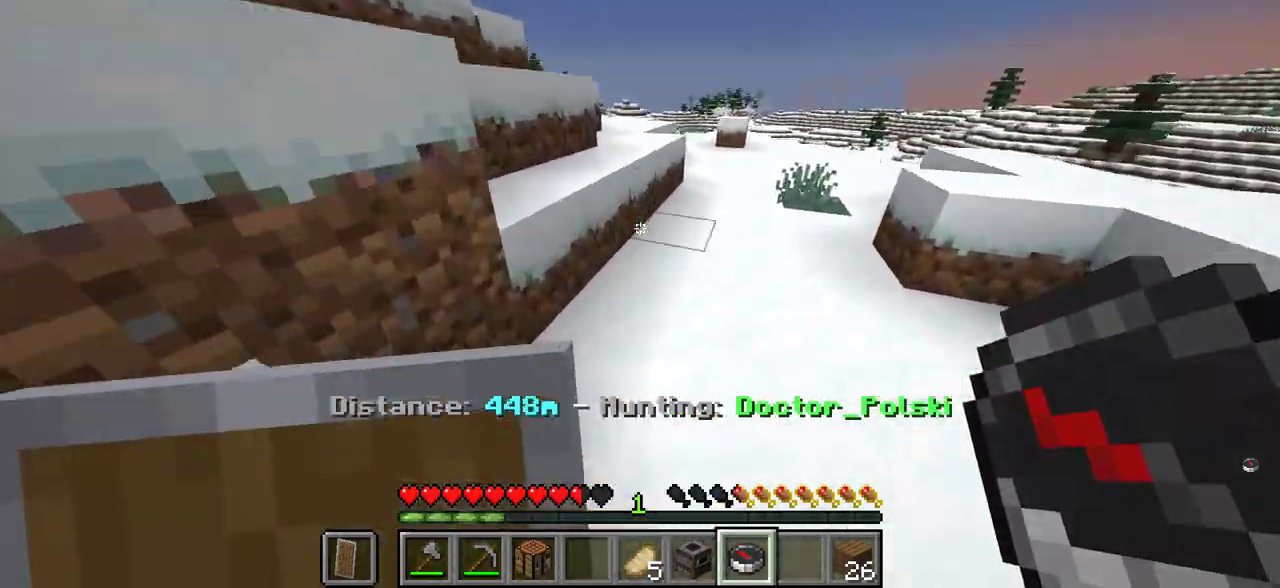
{"keys": ["w"], "mouse": [], "events": [[100, "d", "down"], [467, "d", "up"]]}
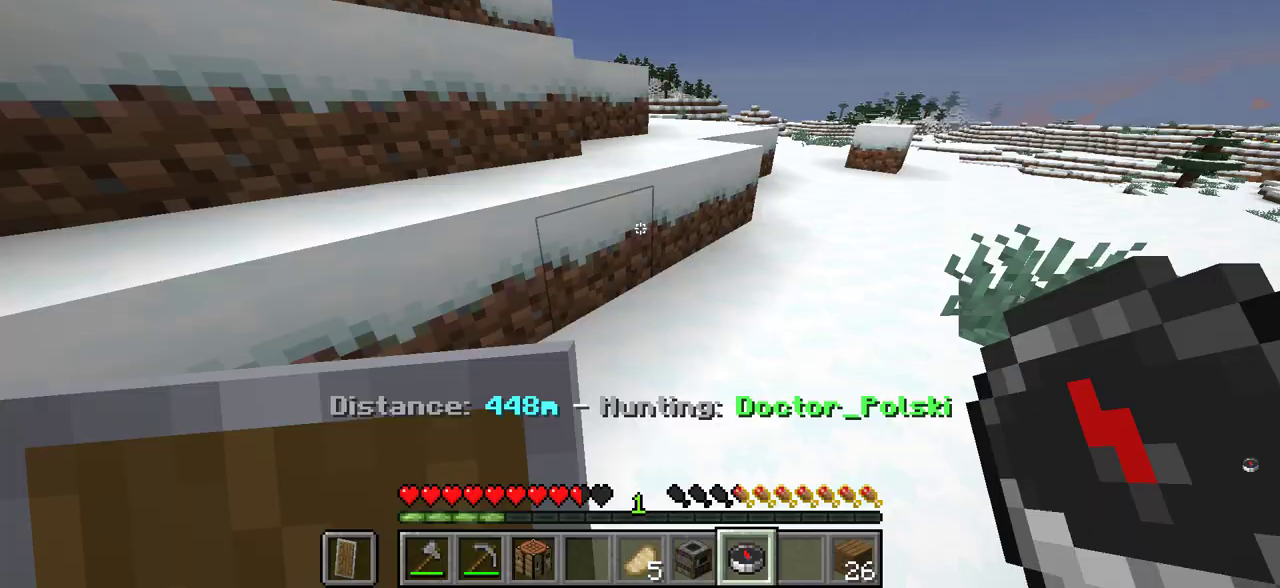
{"keys": ["d", "w"], "mouse": ["right"], "events": [[17, "mouse_right", "down"], [167, "mouse_right", "up"], [217, "d", "down"], [483, "mouse_right", "down"]]}
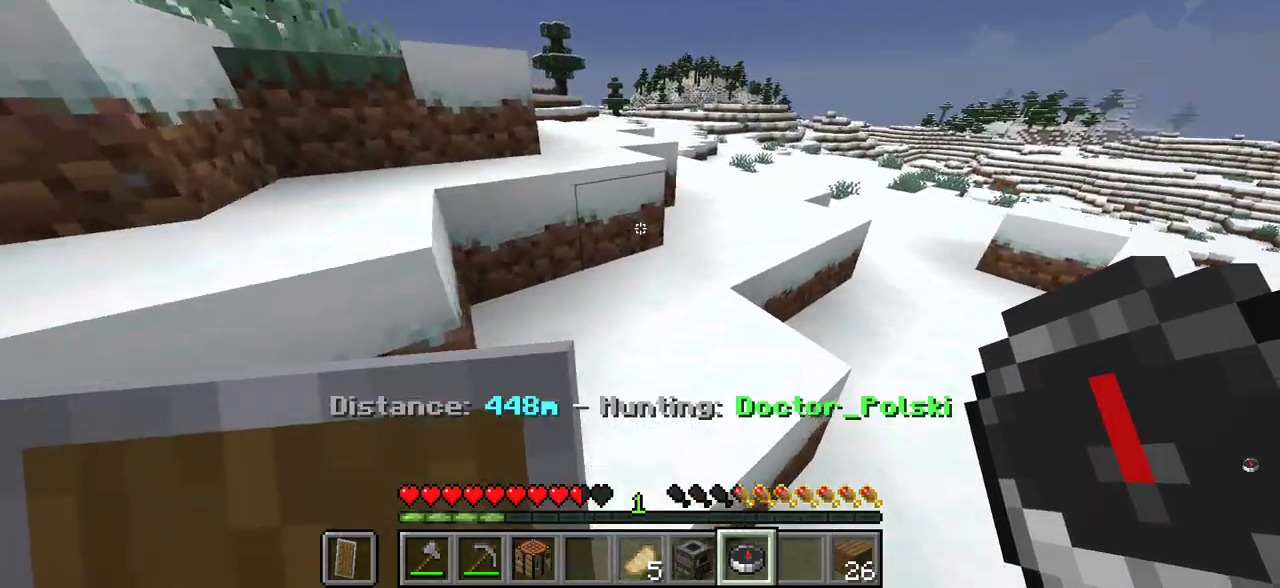
{"keys": ["w"], "mouse": [], "events": [[50, "d", "up"], [83, "mouse_right", "up"], [317, "mouse_right", "down"], [333, "d", "down"], [450, "mouse_right", "up"], [500, "d", "up"]]}
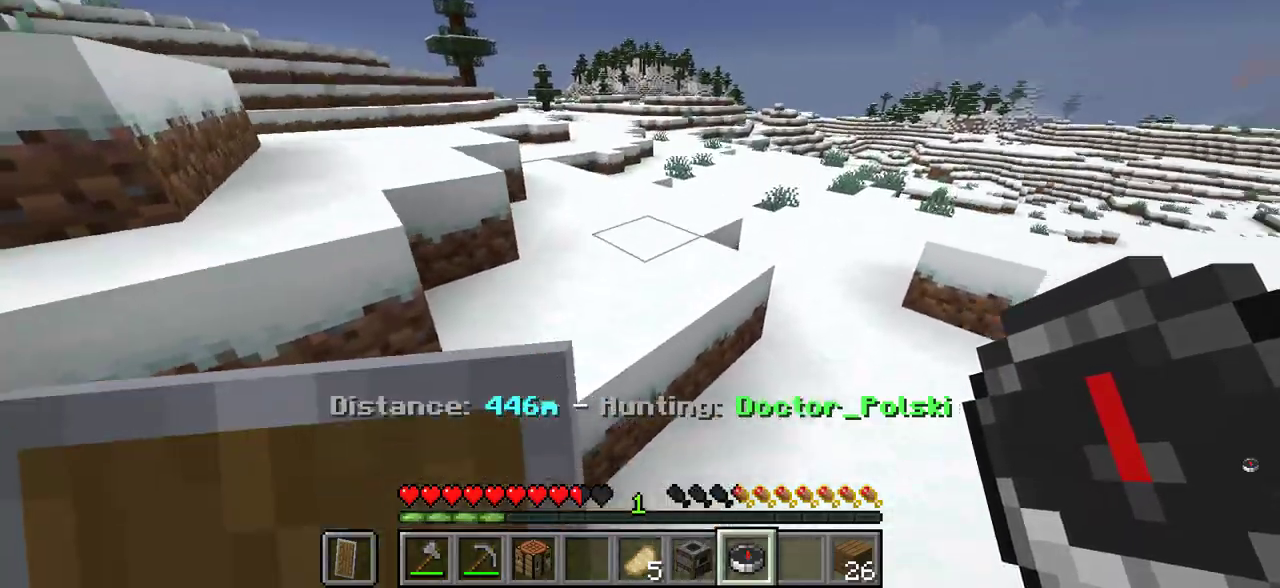
{"keys": ["w"], "mouse": [], "events": [[217, "mouse_right", "down"], [333, "mouse_right", "up"]]}
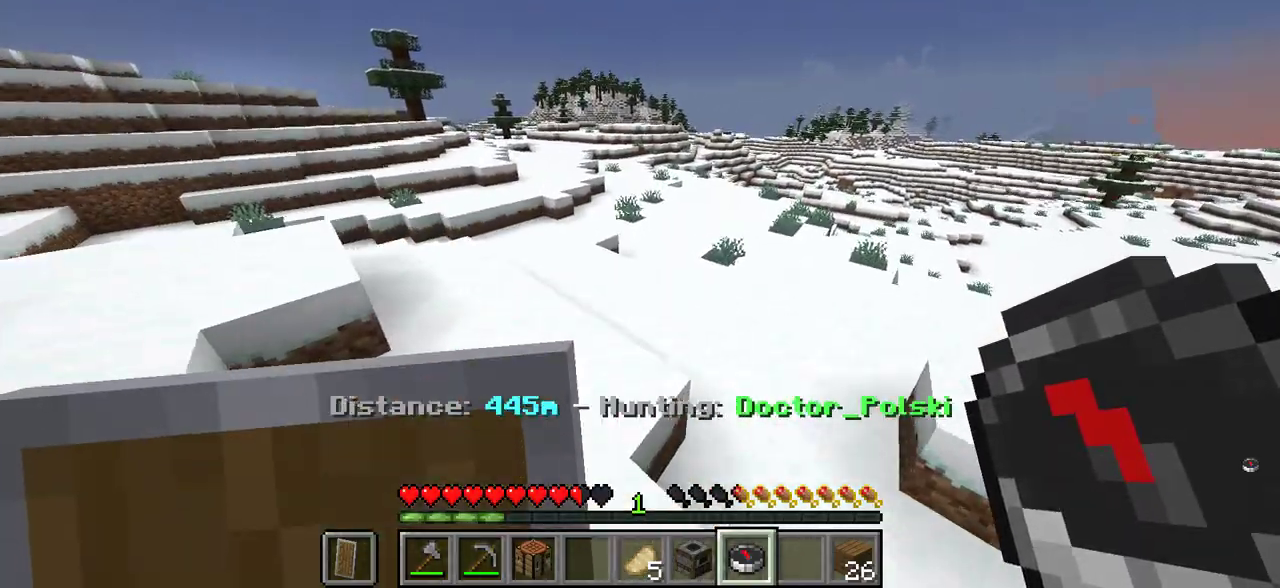
{"keys": ["w"], "mouse": ["right"], "events": [[450, "mouse_right", "down"]]}
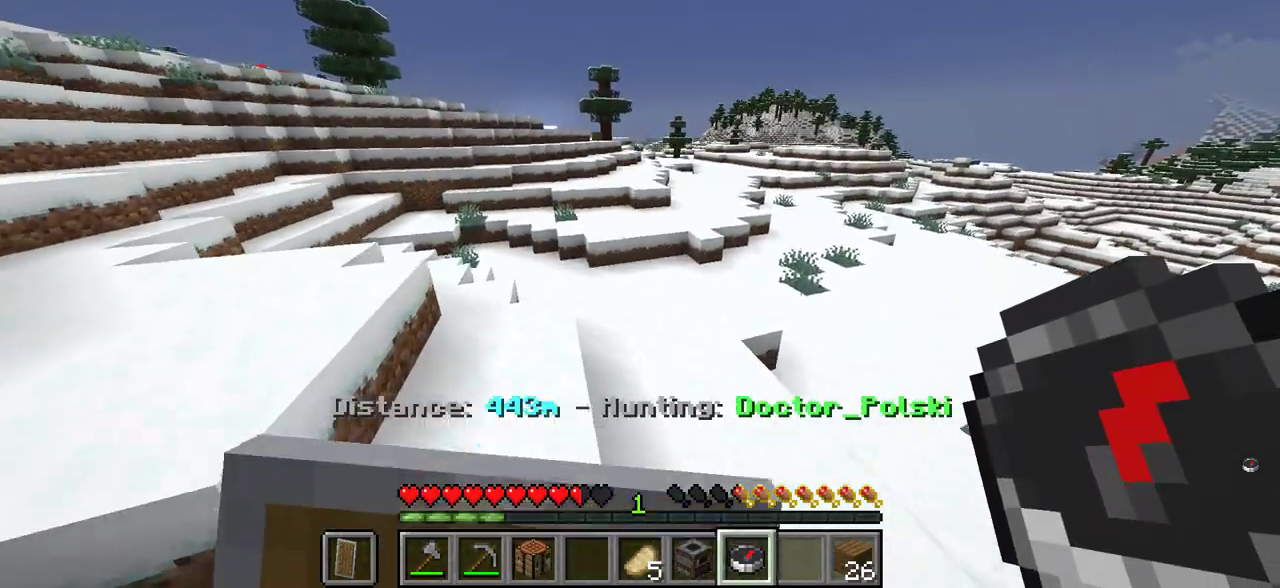
{"keys": ["w"], "mouse": [], "events": [[67, "mouse_right", "up"]]}
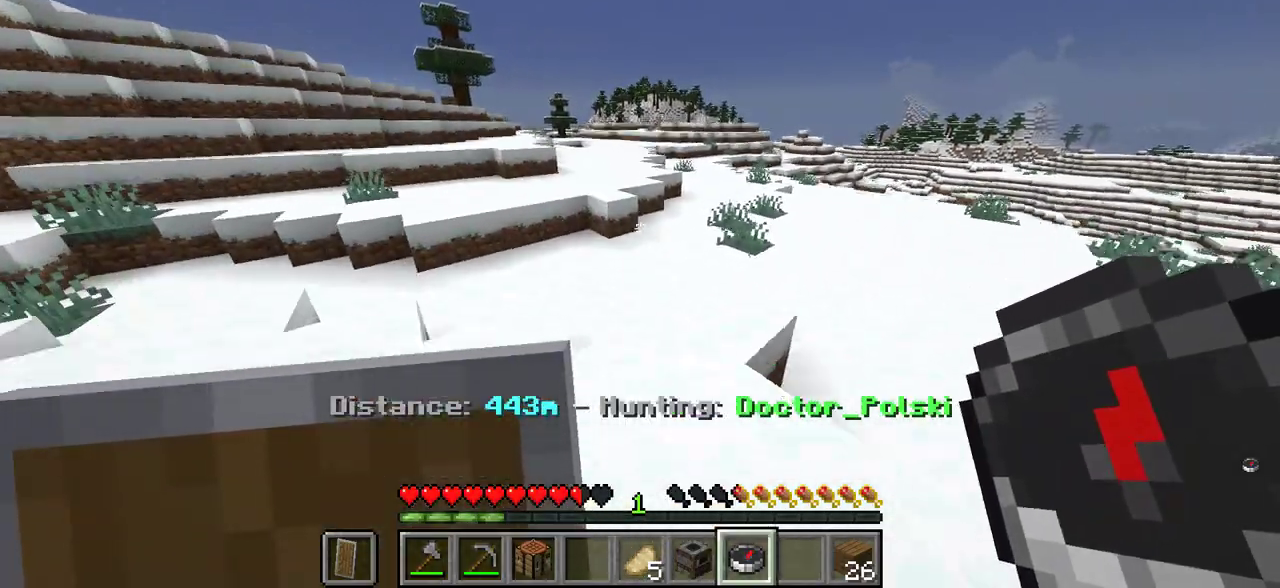
{"keys": ["w"], "mouse": [], "events": []}
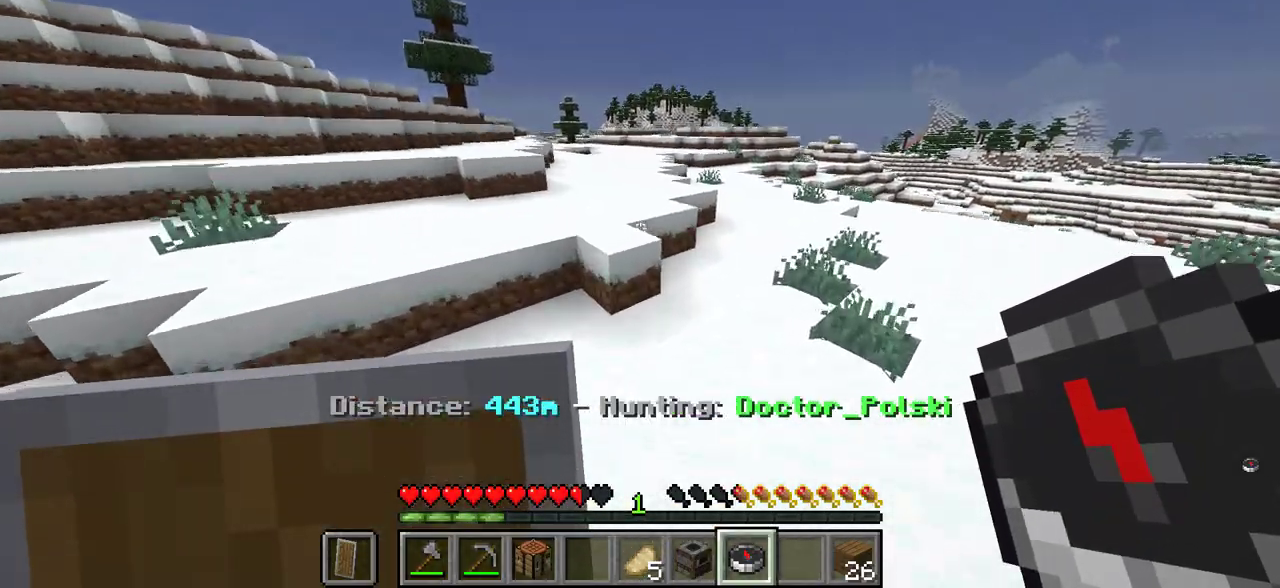
{"keys": ["w"], "mouse": [], "events": []}
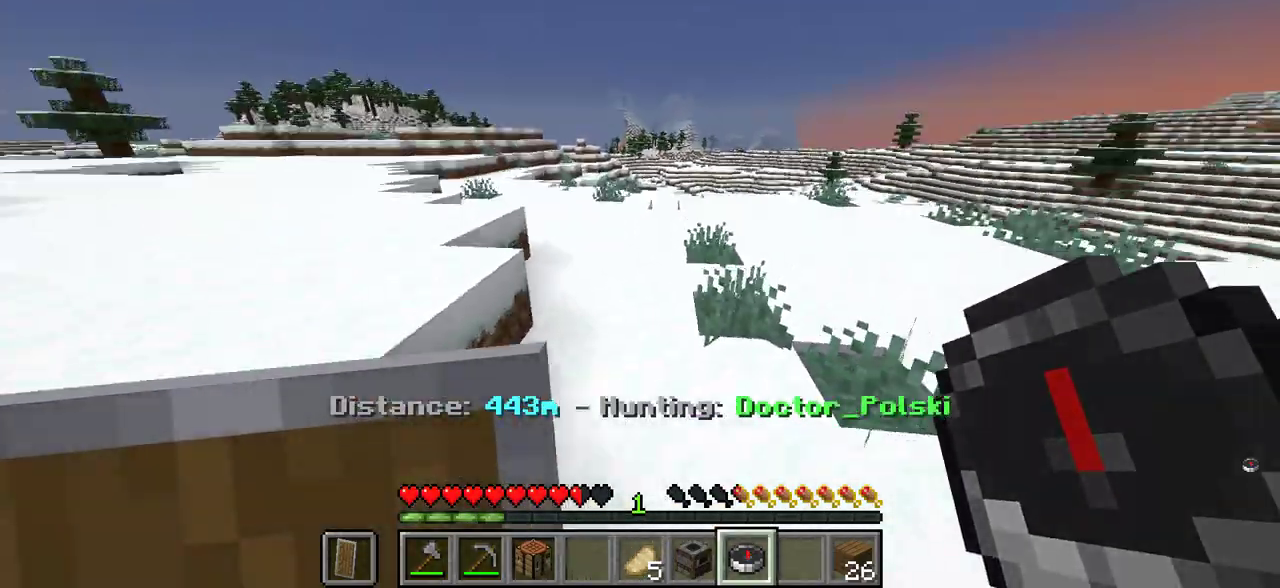
{"keys": ["a", "s"], "mouse": [], "events": [[17, "a", "down"], [117, "w", "up"], [433, "s", "down"]]}
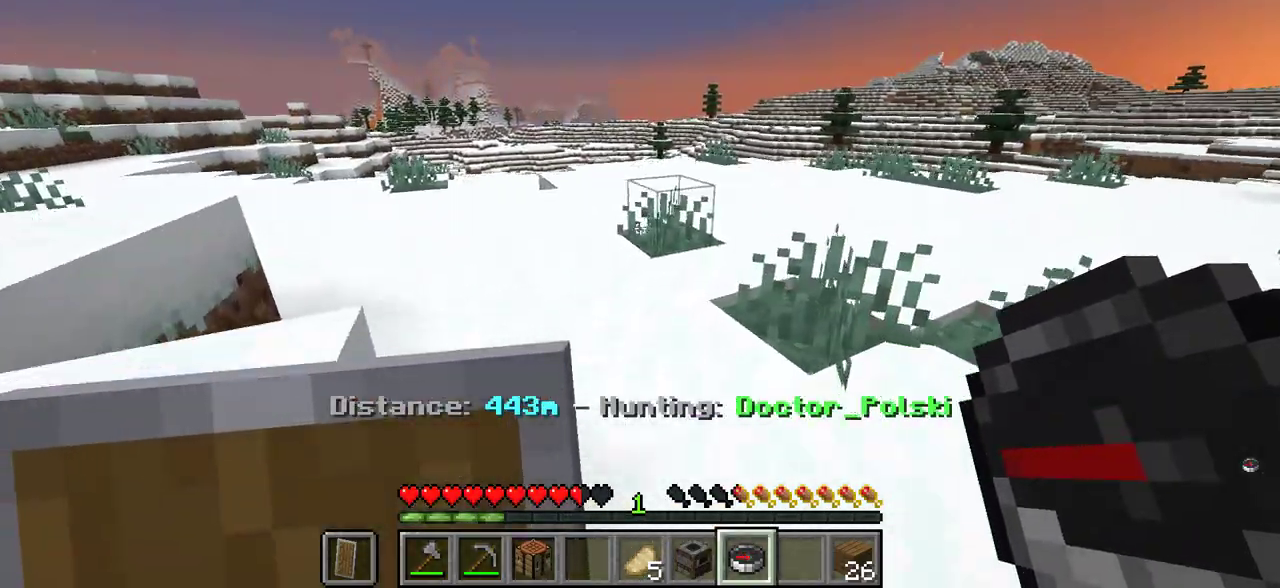
{"keys": ["a"], "mouse": [], "events": [[300, "s", "up"]]}
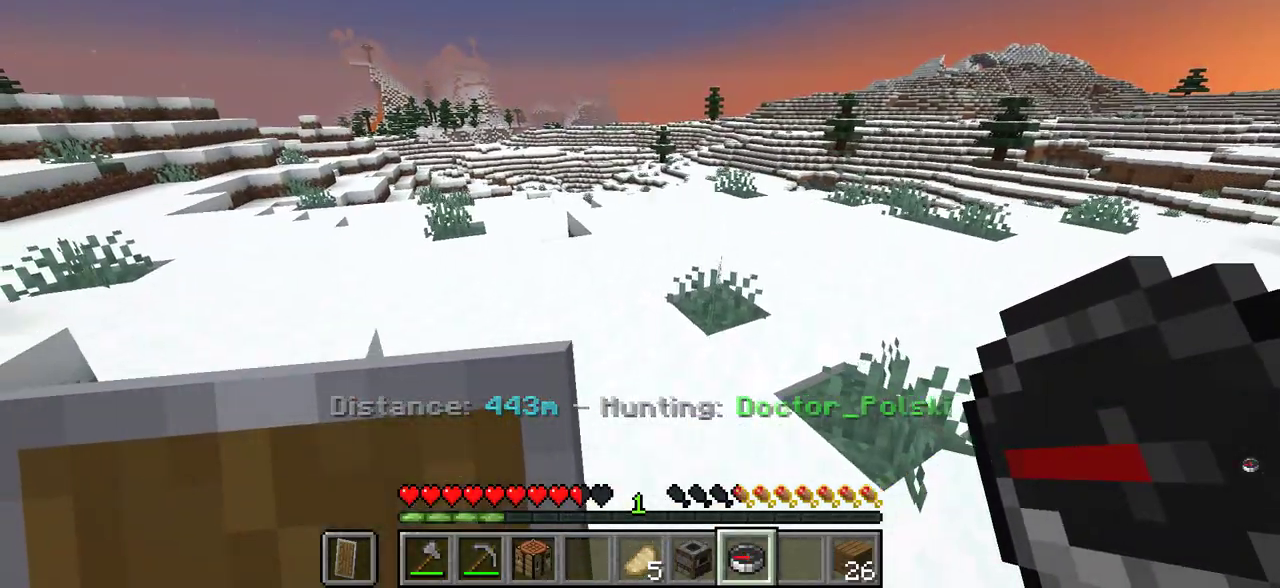
{"keys": ["a", "s"], "mouse": [], "events": [[283, "s", "down"]]}
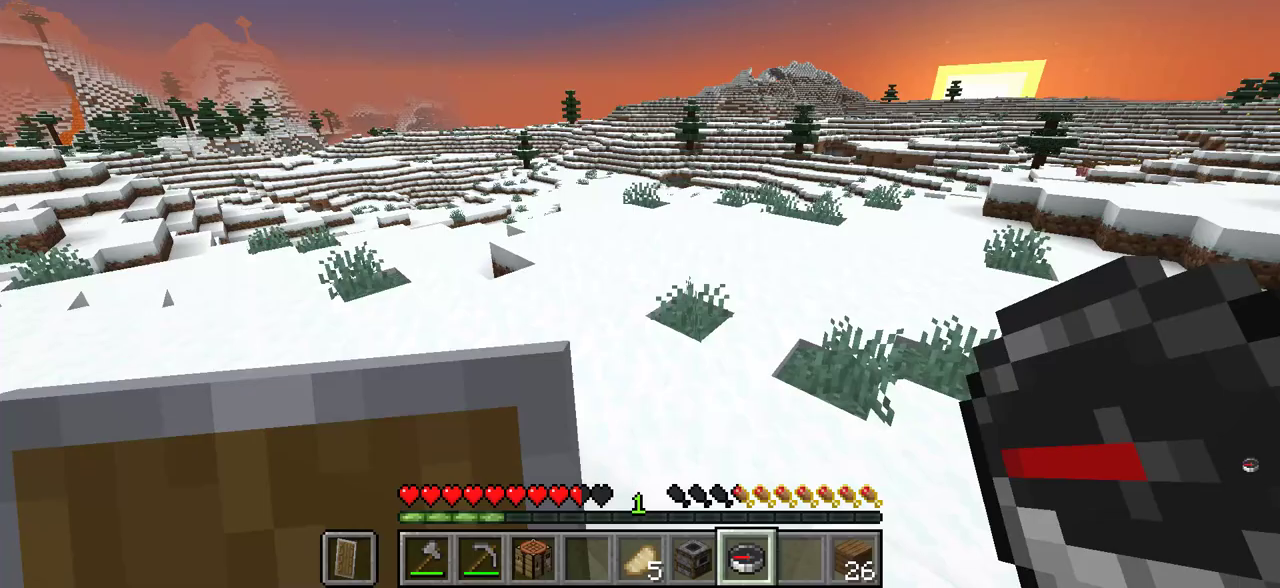
{"keys": ["a"], "mouse": [], "events": [[483, "s", "up"]]}
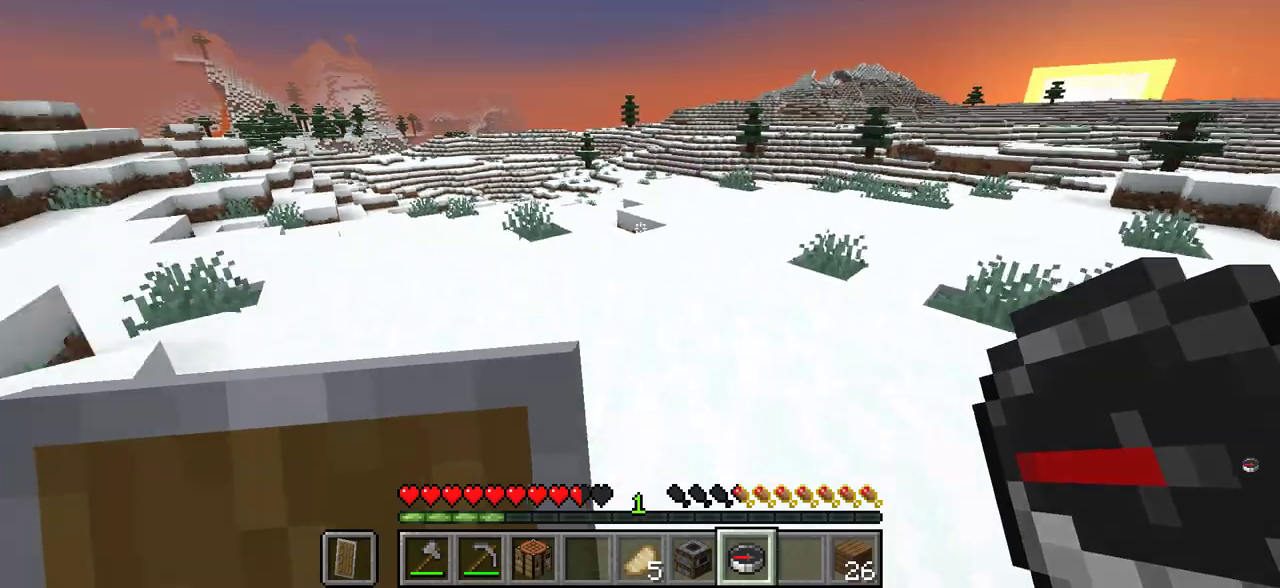
{"keys": ["w"], "mouse": [], "events": [[133, "w", "down"], [317, "a", "up"]]}
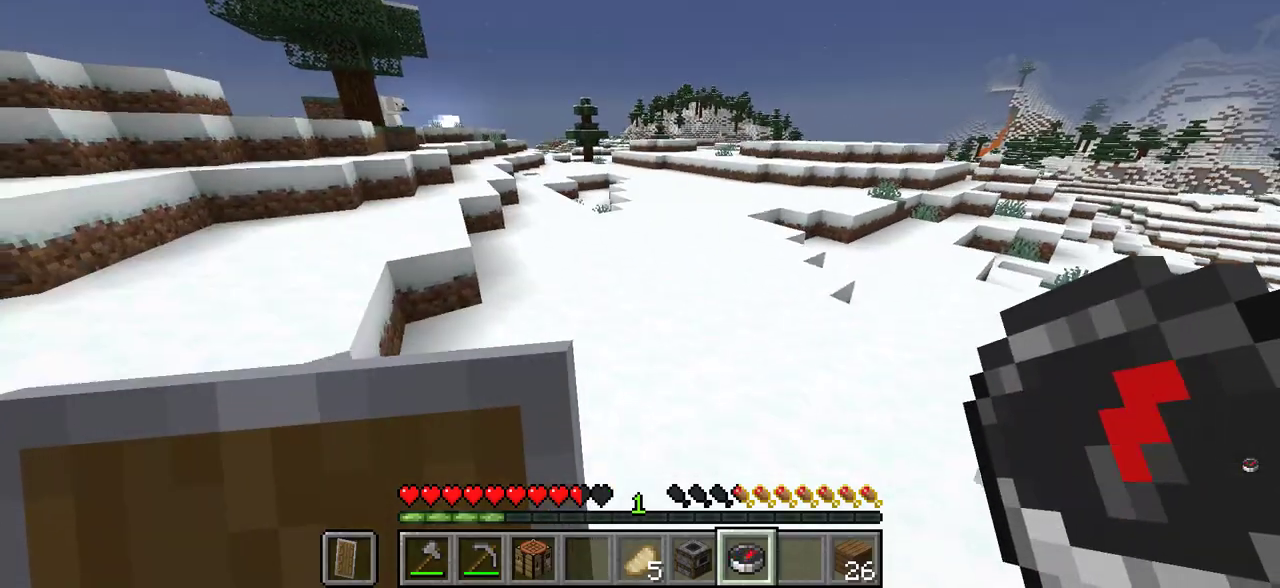
{"keys": ["w"], "mouse": [], "events": []}
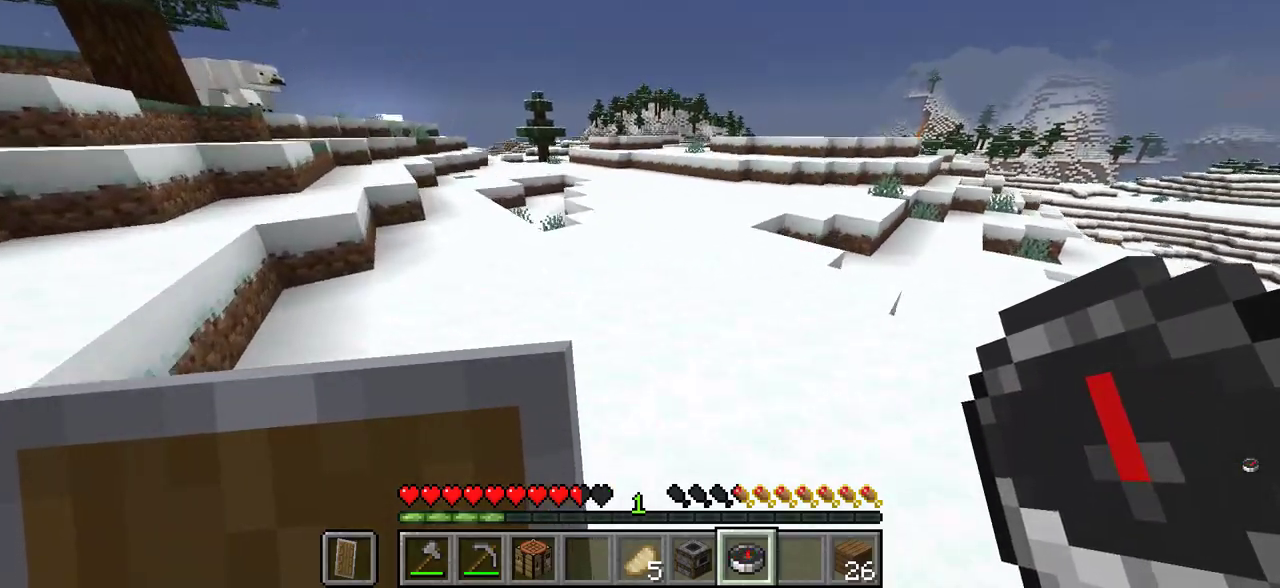
{"keys": ["w"], "mouse": [], "events": []}
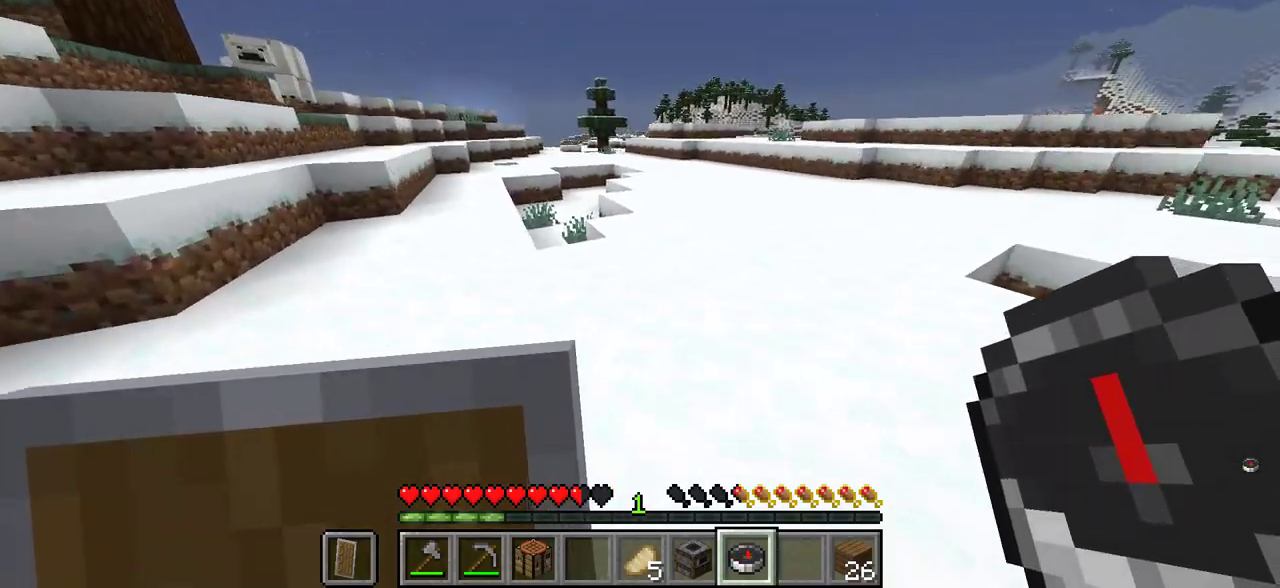
{"keys": ["d", "w"], "mouse": [], "events": [[133, "d", "down"]]}
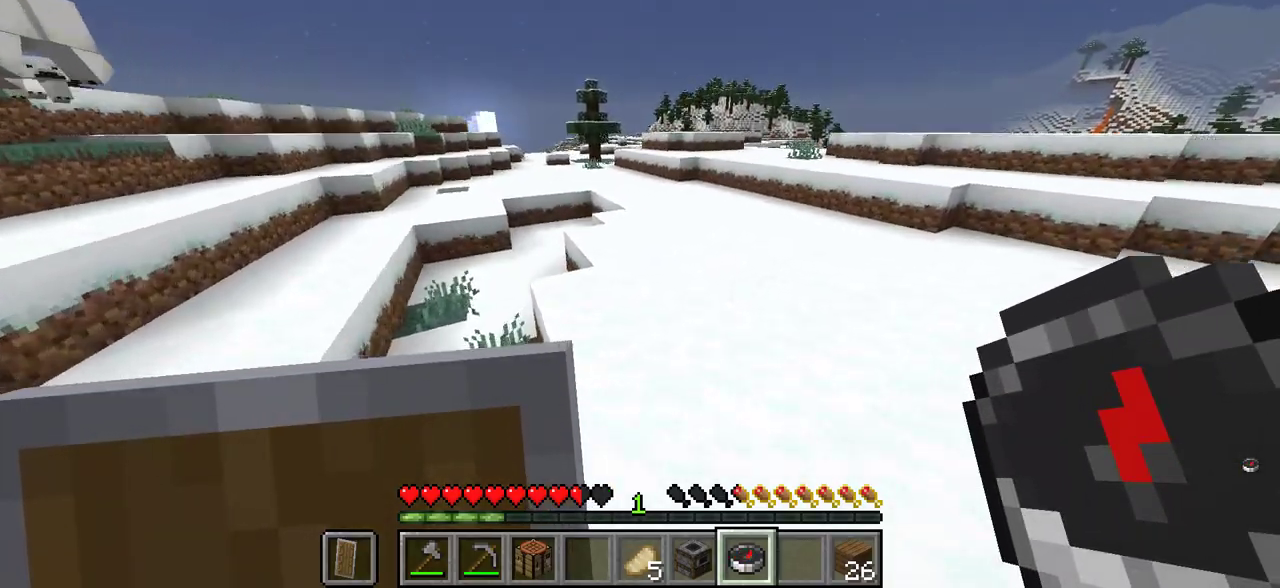
{"keys": ["w"], "mouse": [], "events": [[50, "d", "up"]]}
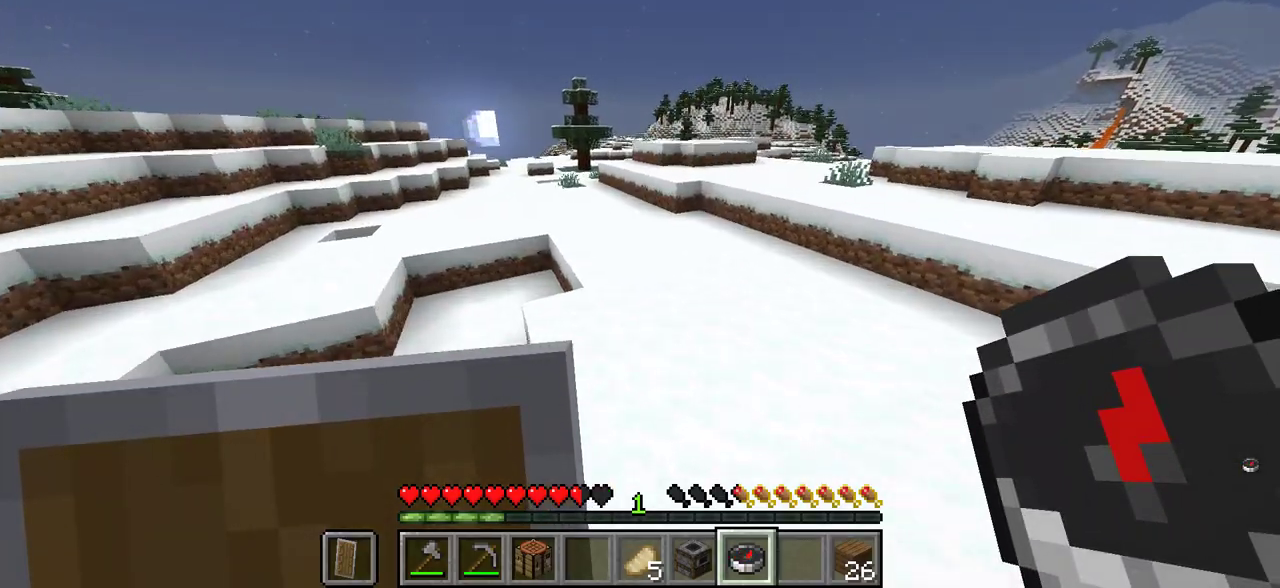
{"keys": ["w"], "mouse": [], "events": []}
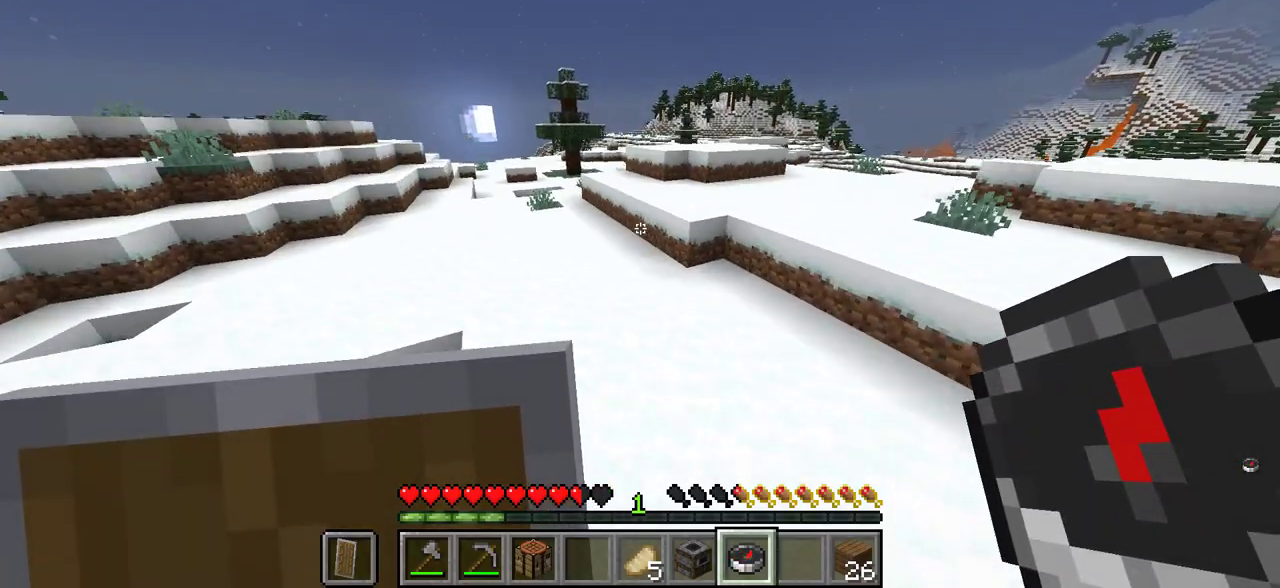
{"keys": ["d", "w"], "mouse": [], "events": [[483, "d", "down"]]}
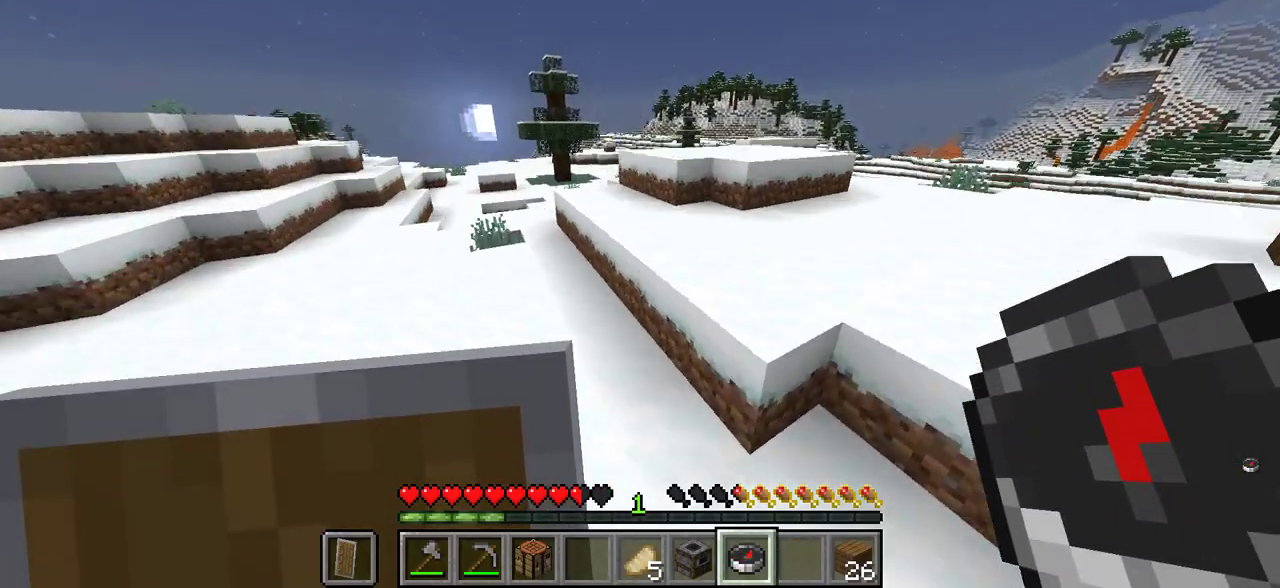
{"keys": ["d", "w"], "mouse": [], "events": []}
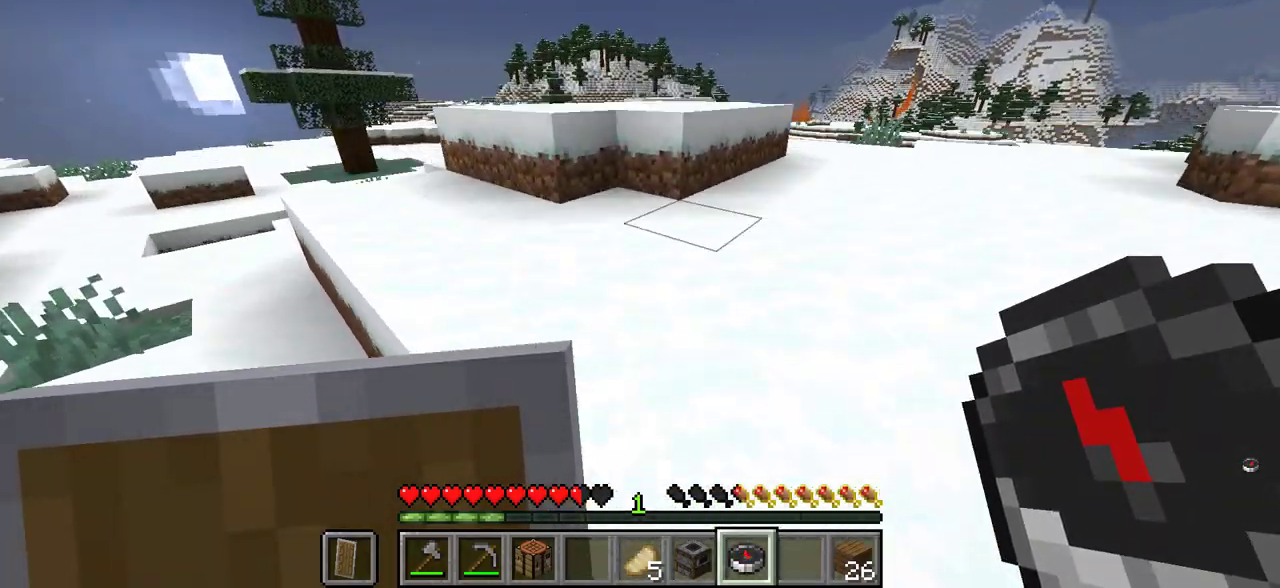
{"keys": ["d", "w"], "mouse": [], "events": []}
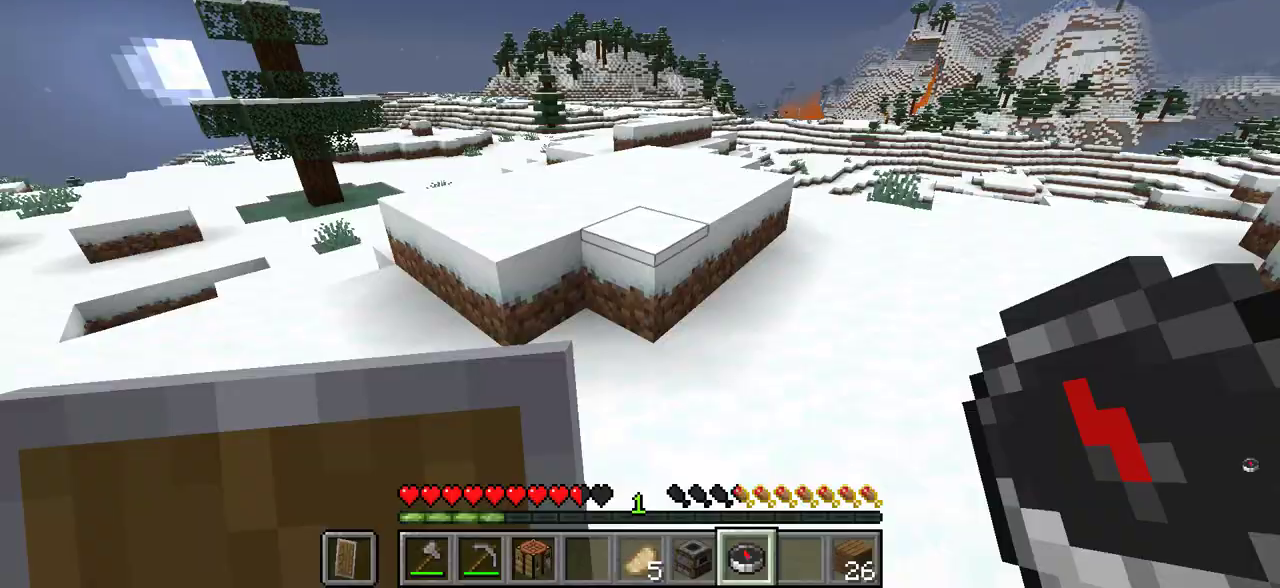
{"keys": ["w"], "mouse": [], "events": [[233, "d", "up"]]}
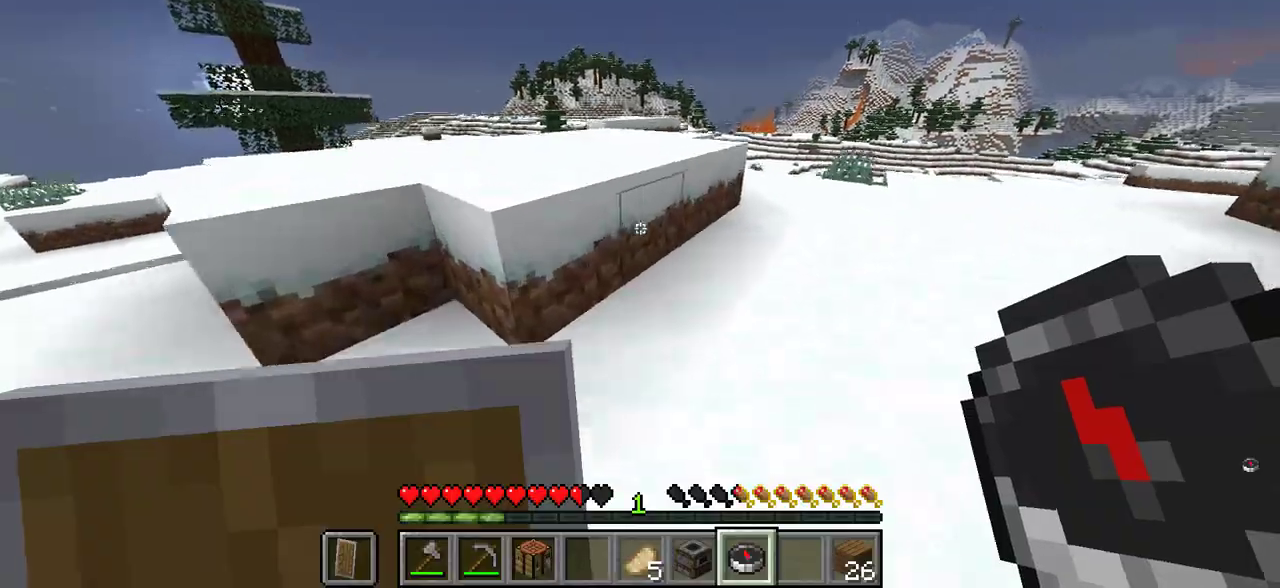
{"keys": ["a", "w"], "mouse": [], "events": [[117, "a", "down"]]}
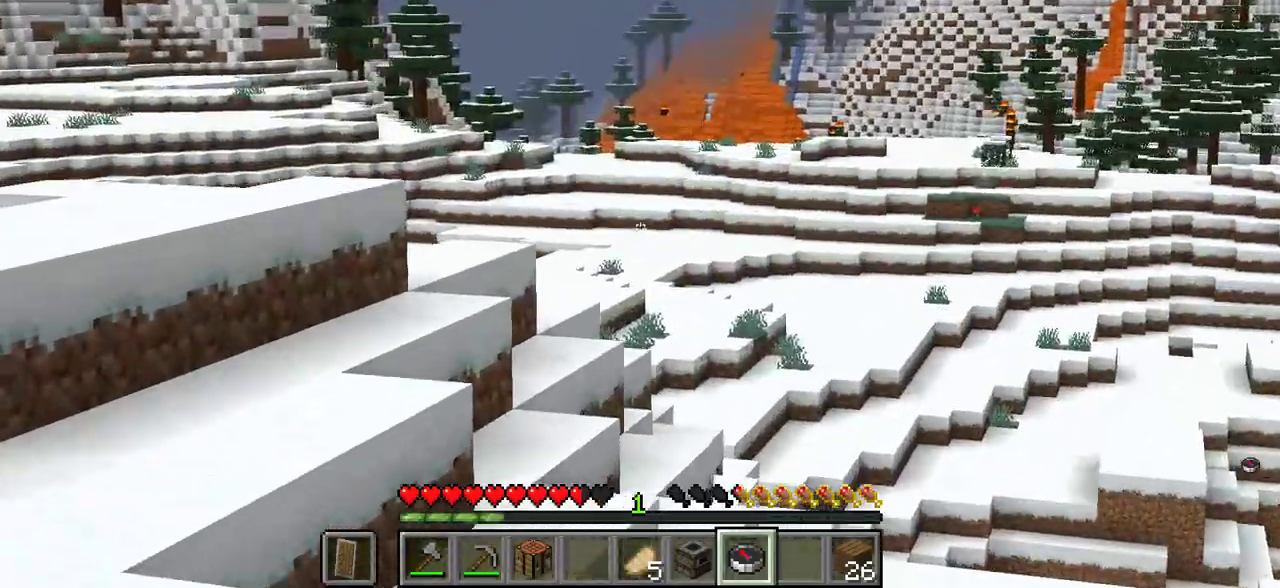
{"keys": ["a", "w"], "mouse": [], "events": []}
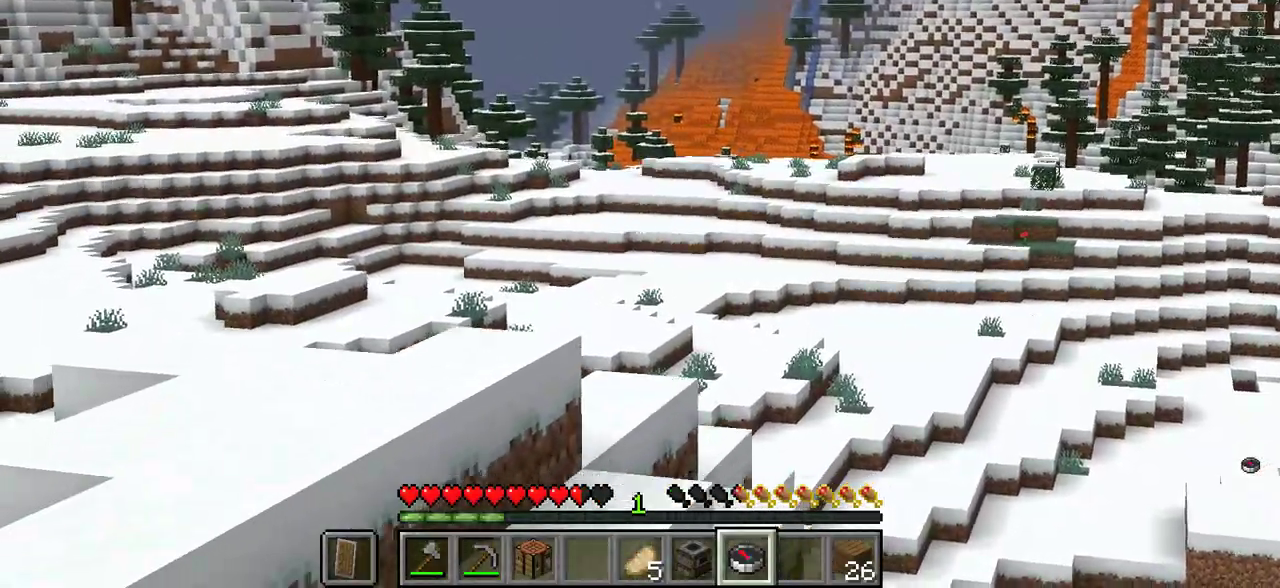
{"keys": ["w"], "mouse": [], "events": [[50, "a", "up"]]}
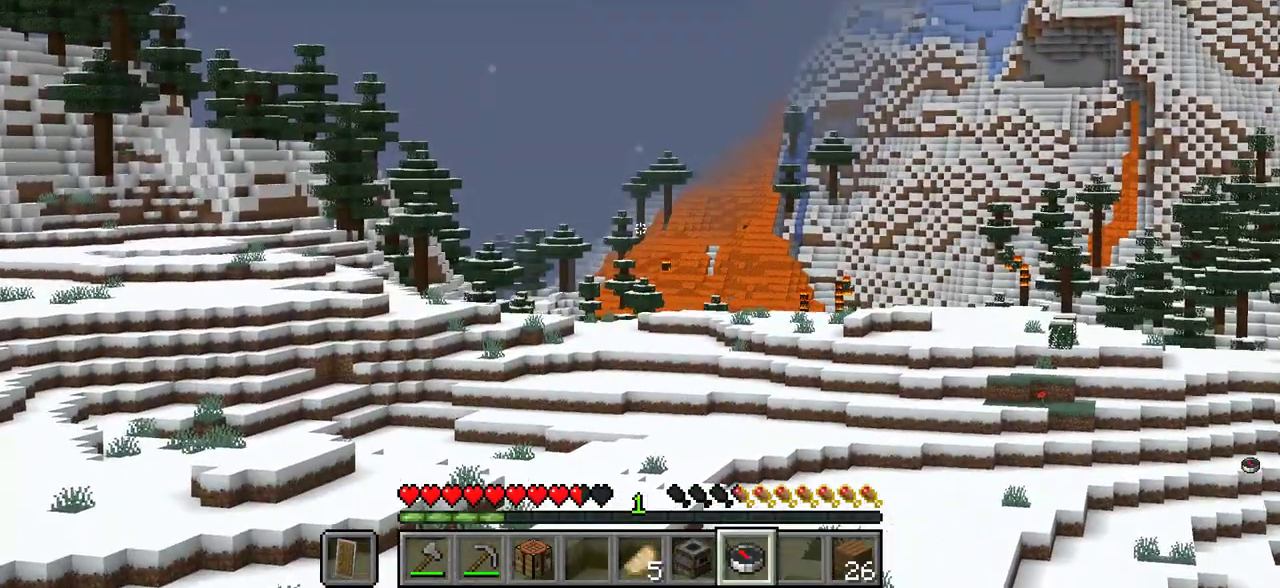
{"keys": ["a", "w"], "mouse": [], "events": [[317, "a", "down"]]}
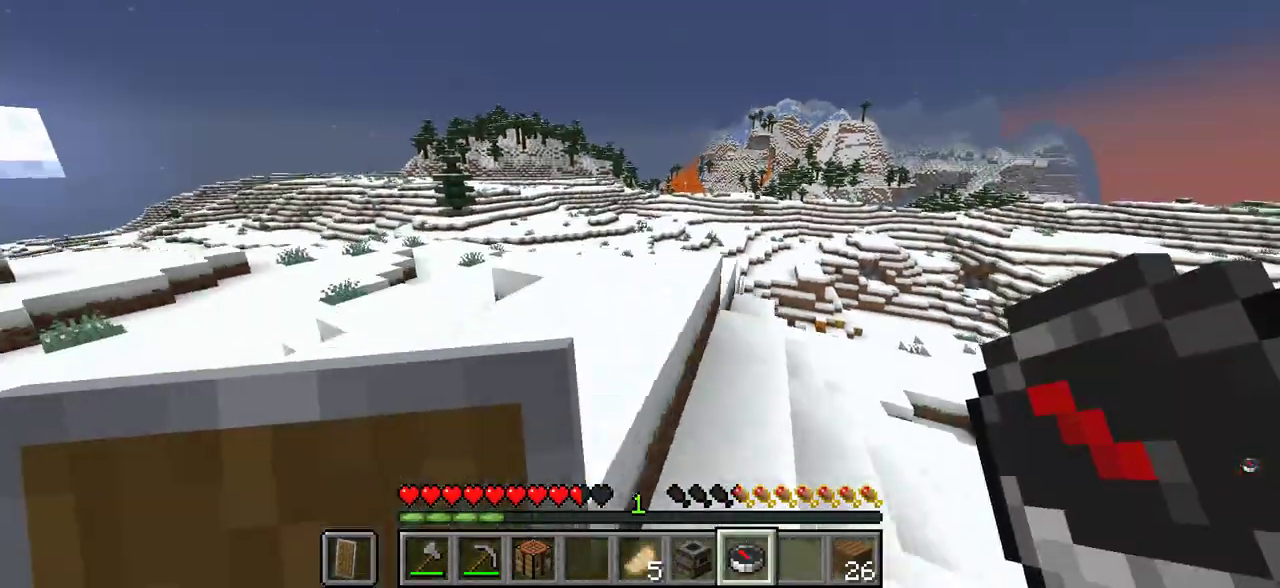
{"keys": ["w"], "mouse": [], "events": [[283, "a", "up"]]}
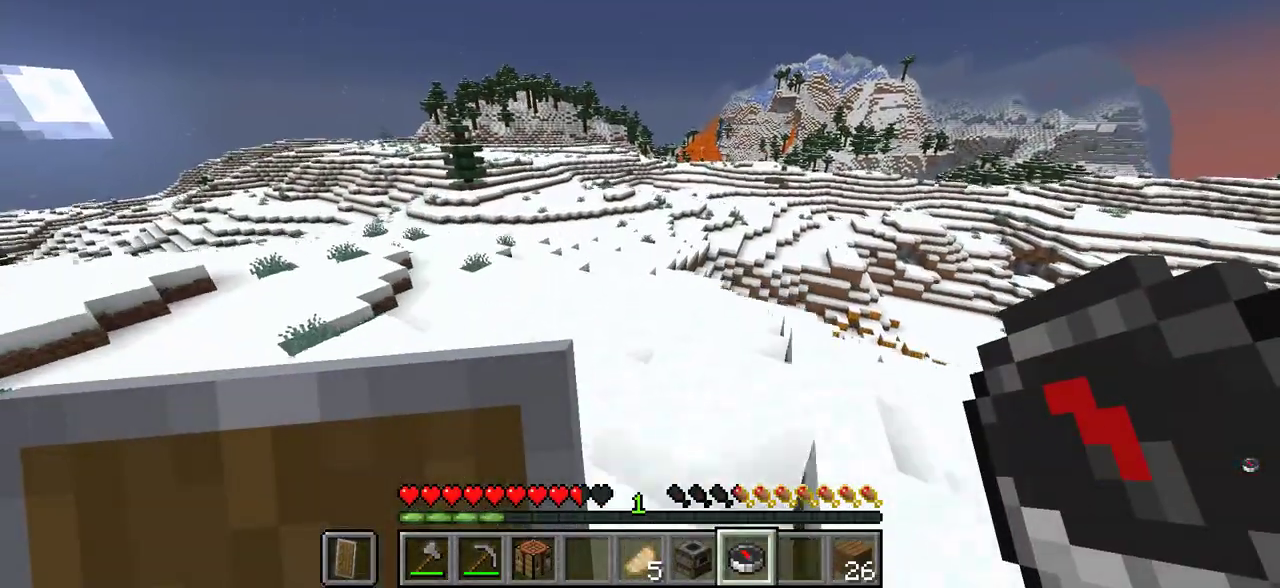
{"keys": ["w"], "mouse": [], "events": [[167, "a", "down"], [367, "a", "up"]]}
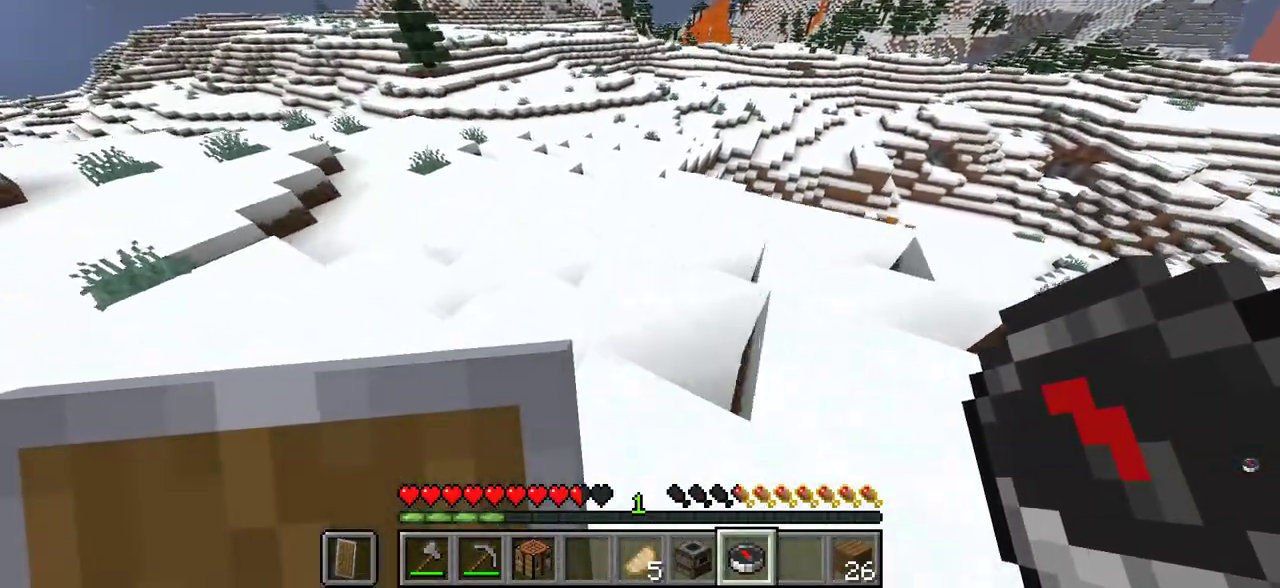
{"keys": ["w"], "mouse": [], "events": []}
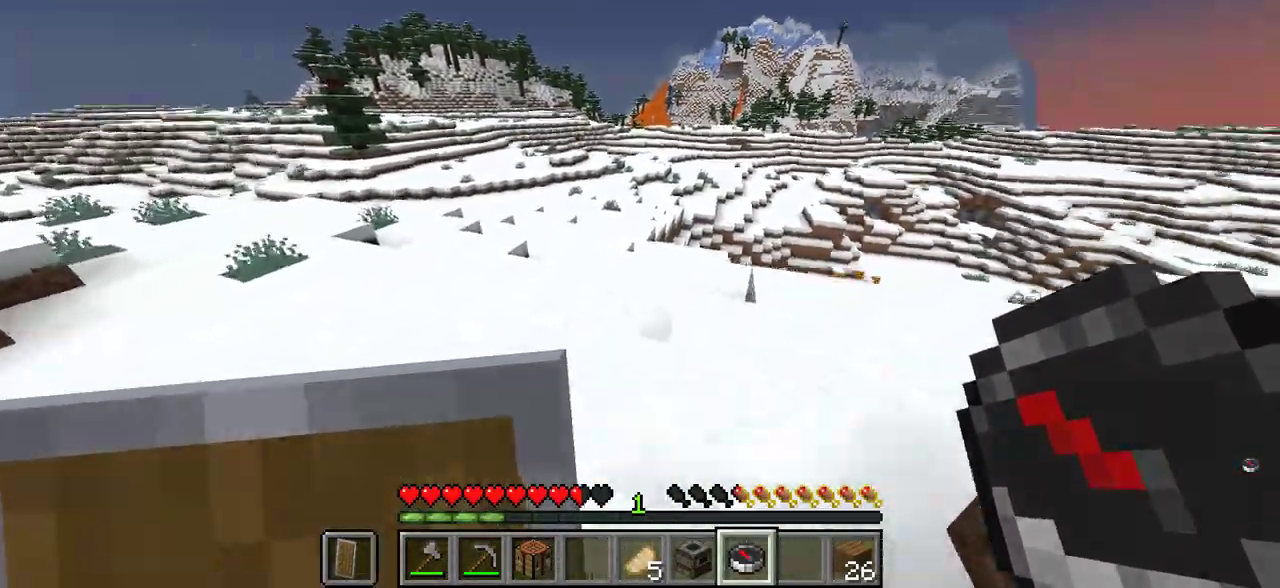
{"keys": ["a", "w"], "mouse": [], "events": [[133, "a", "down"]]}